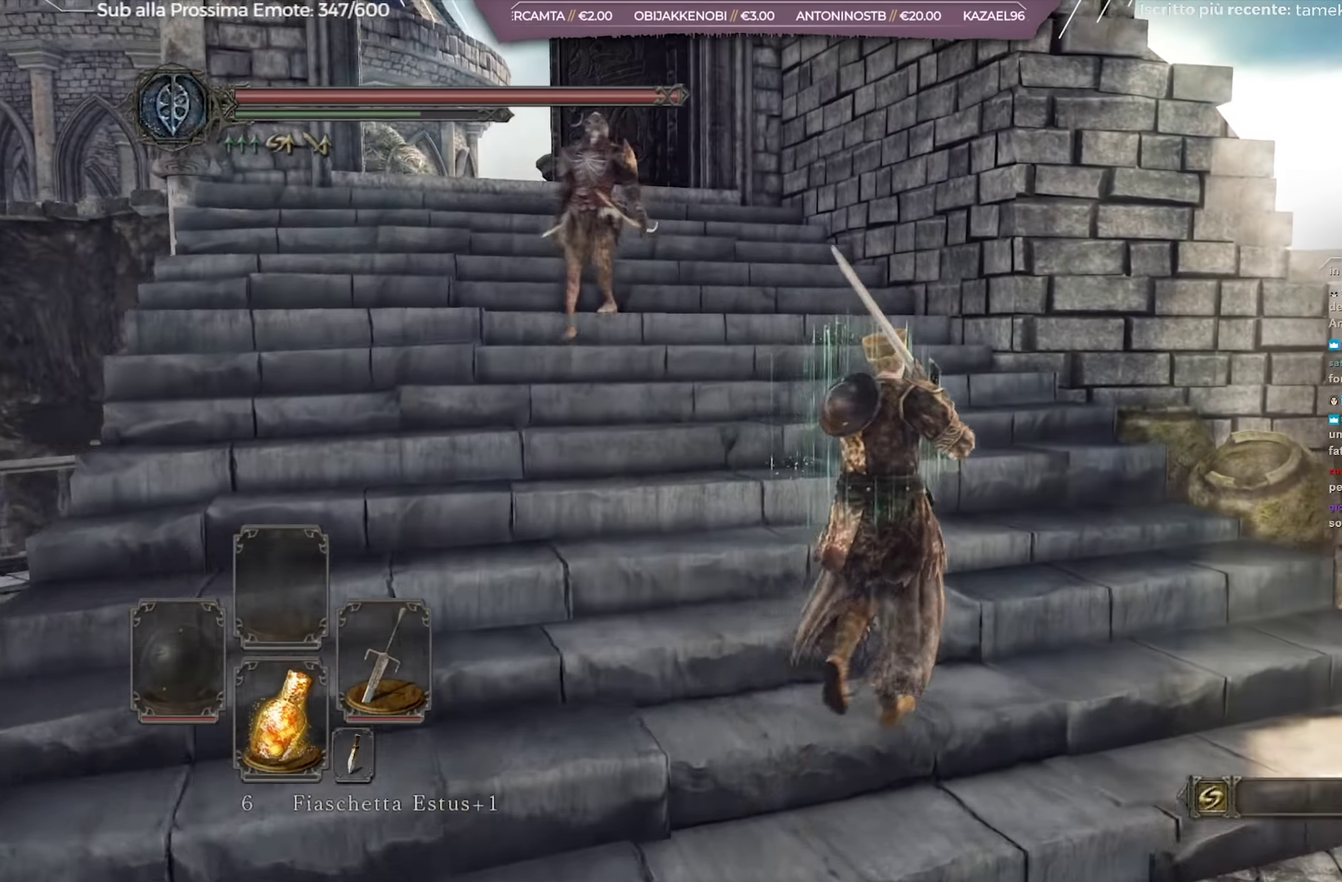
Gameplay with a controller (Xbox layout); each line is a JSON object with the inputs held at the frame after it (dt_ms = milliseconds from this image to that frame). "events" lists button and stick changes between this image and that frame as [ms after this image, input, new state], when the widget could be followed in between. Not read: L1 R2.
{"dt_ms": 417, "buttons": ["B"], "left_stick": "up", "right_stick": "center", "events": [[34, "left_stick", "up"], [234, "right_stick", "down-left"], [417, "right_stick", "center"]]}
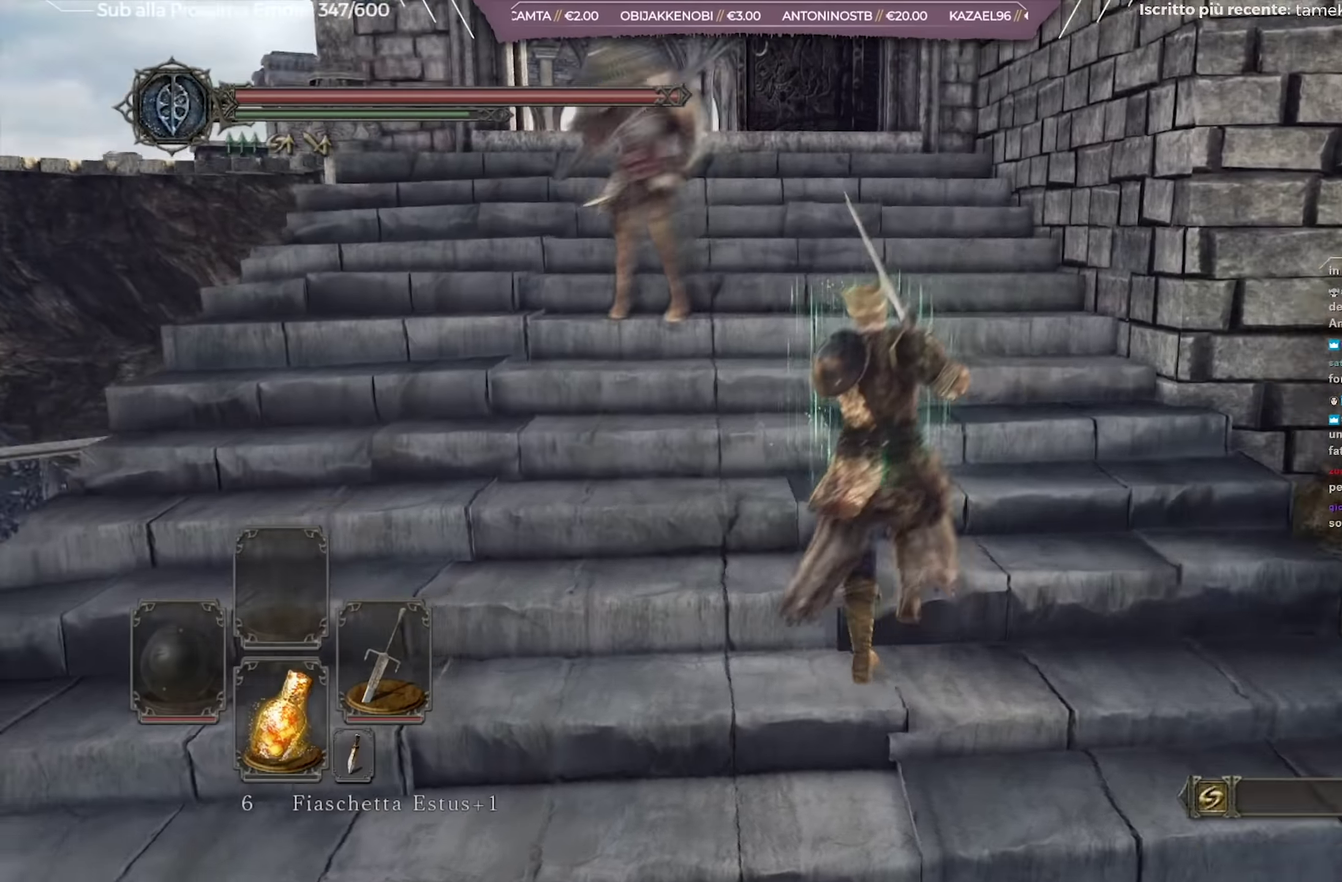
{"dt_ms": 283, "buttons": ["B"], "left_stick": "up", "right_stick": "center", "events": []}
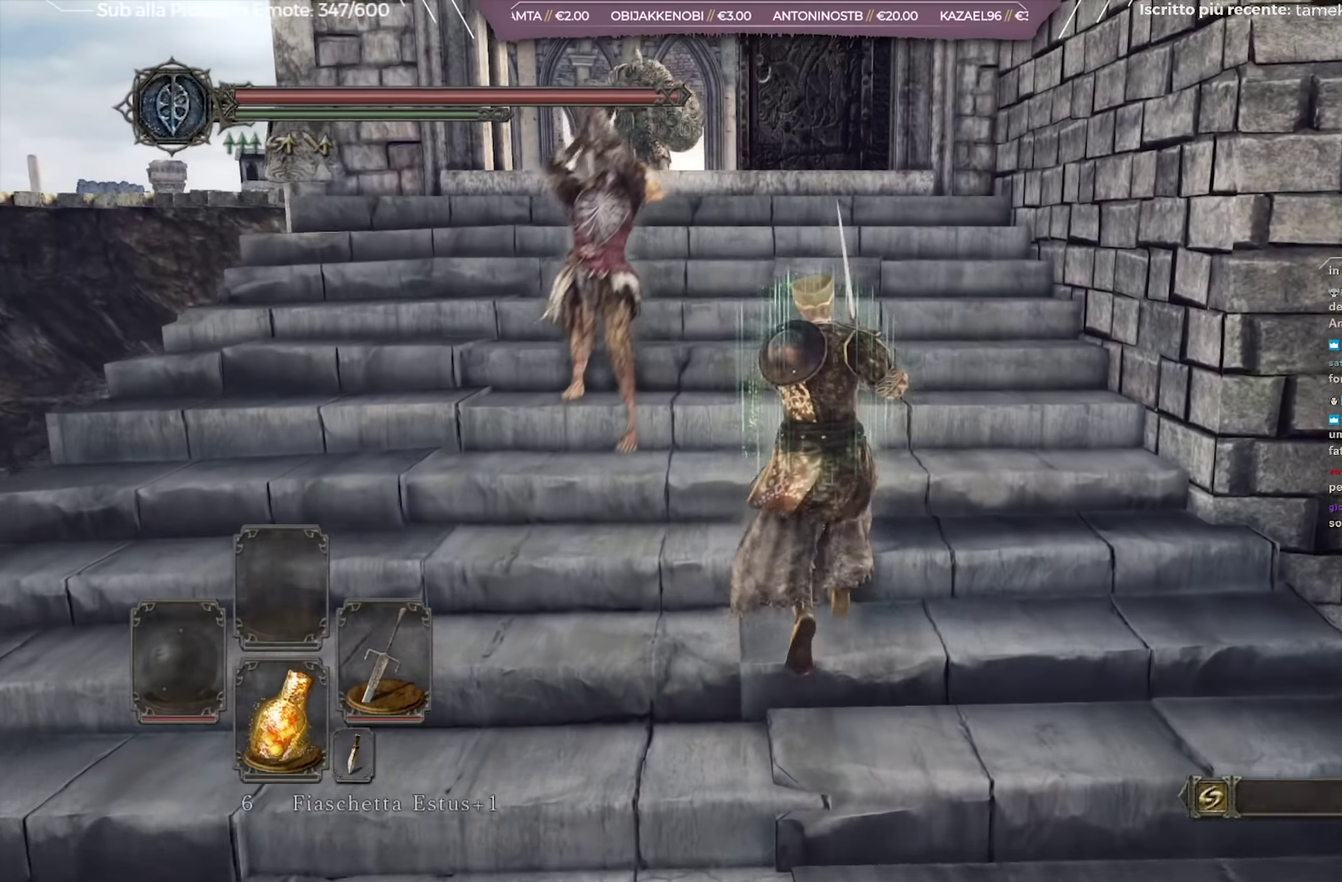
{"dt_ms": 701, "buttons": ["B"], "left_stick": "up", "right_stick": "down-left", "events": [[84, "right_stick", "down-left"], [184, "right_stick", "center"], [618, "right_stick", "down-left"]]}
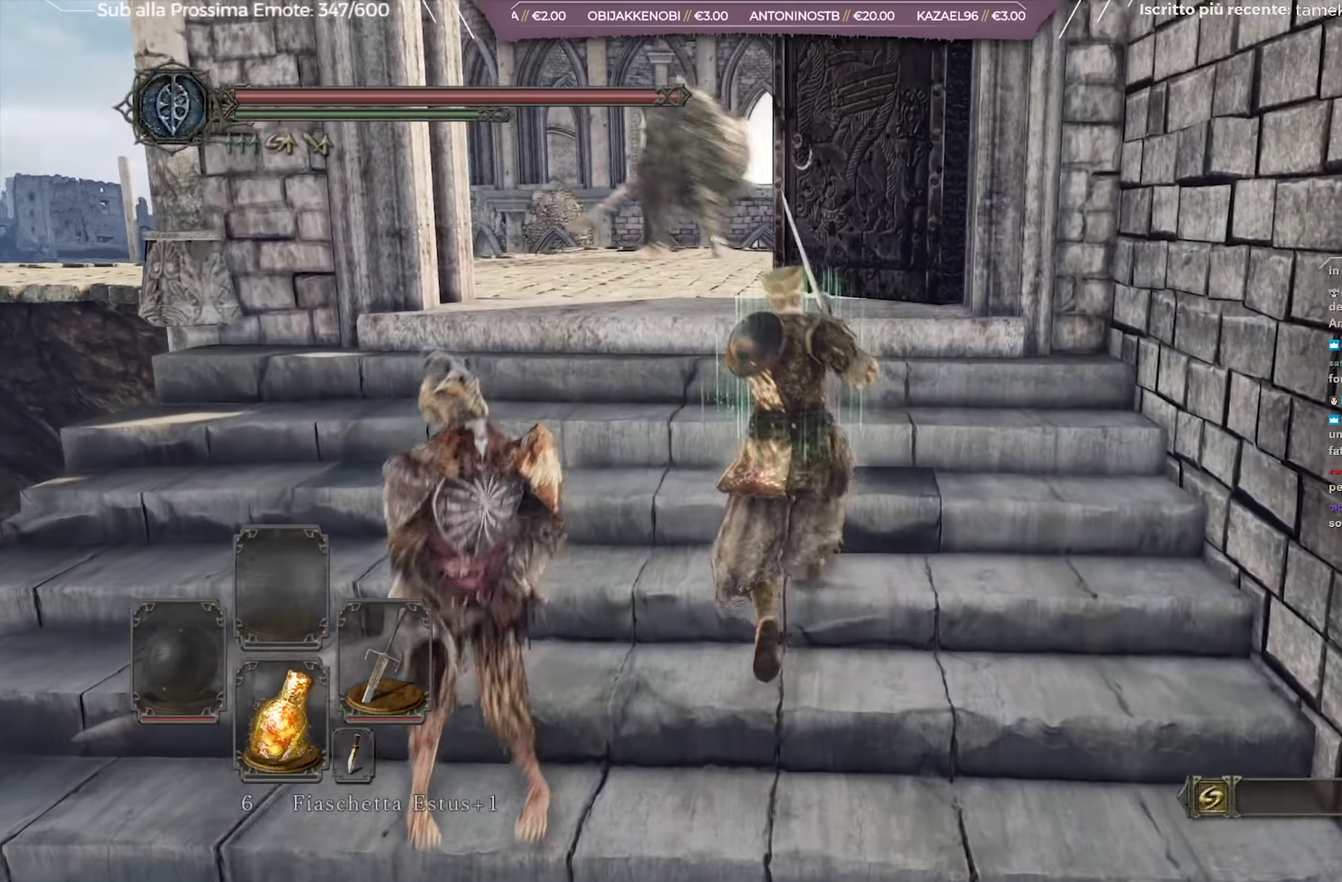
{"dt_ms": 701, "buttons": ["B"], "left_stick": "up", "right_stick": "center", "events": [[33, "right_stick", "center"], [250, "right_stick", "down-left"], [384, "right_stick", "center"]]}
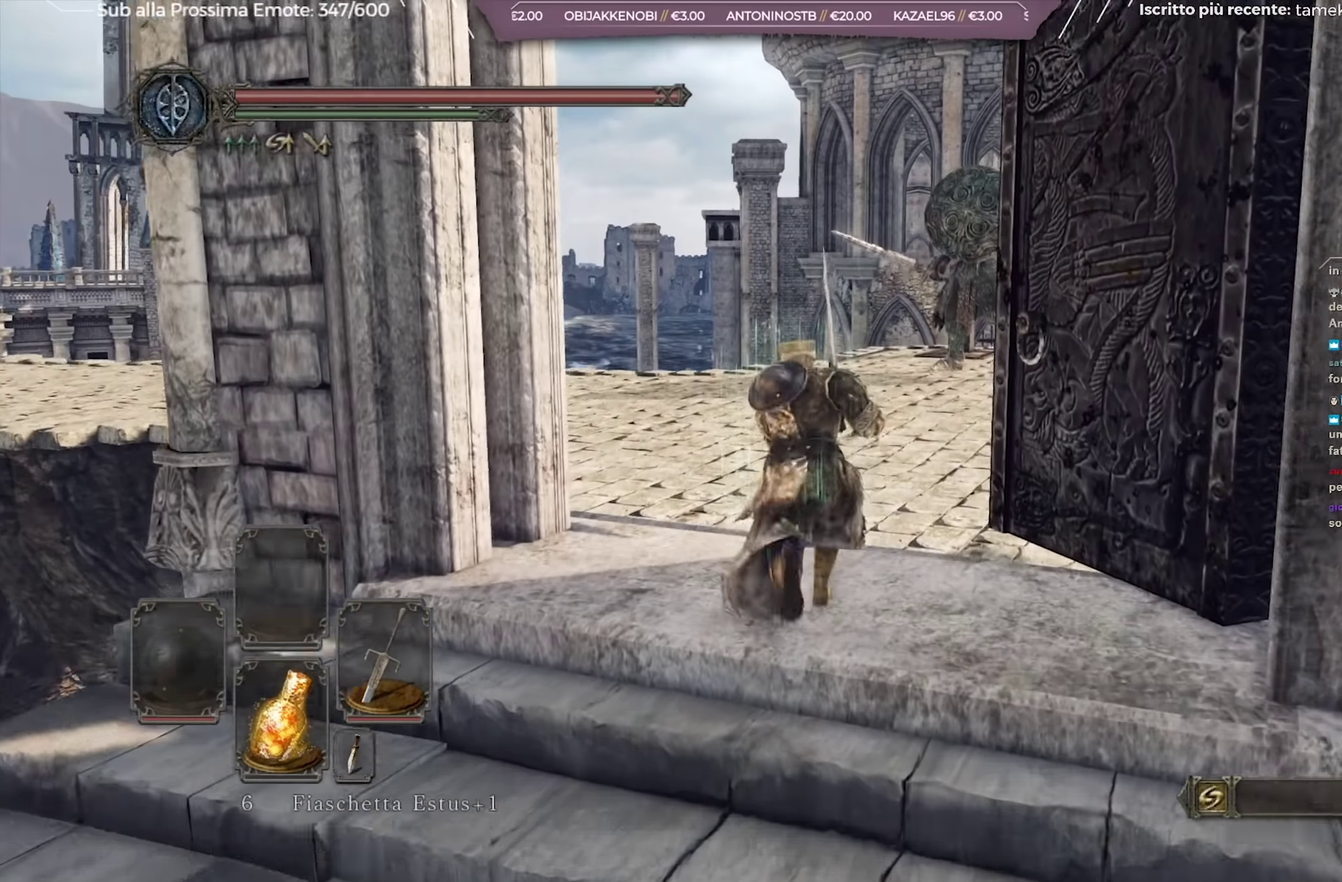
{"dt_ms": 317, "buttons": ["B"], "left_stick": "up", "right_stick": "center", "events": []}
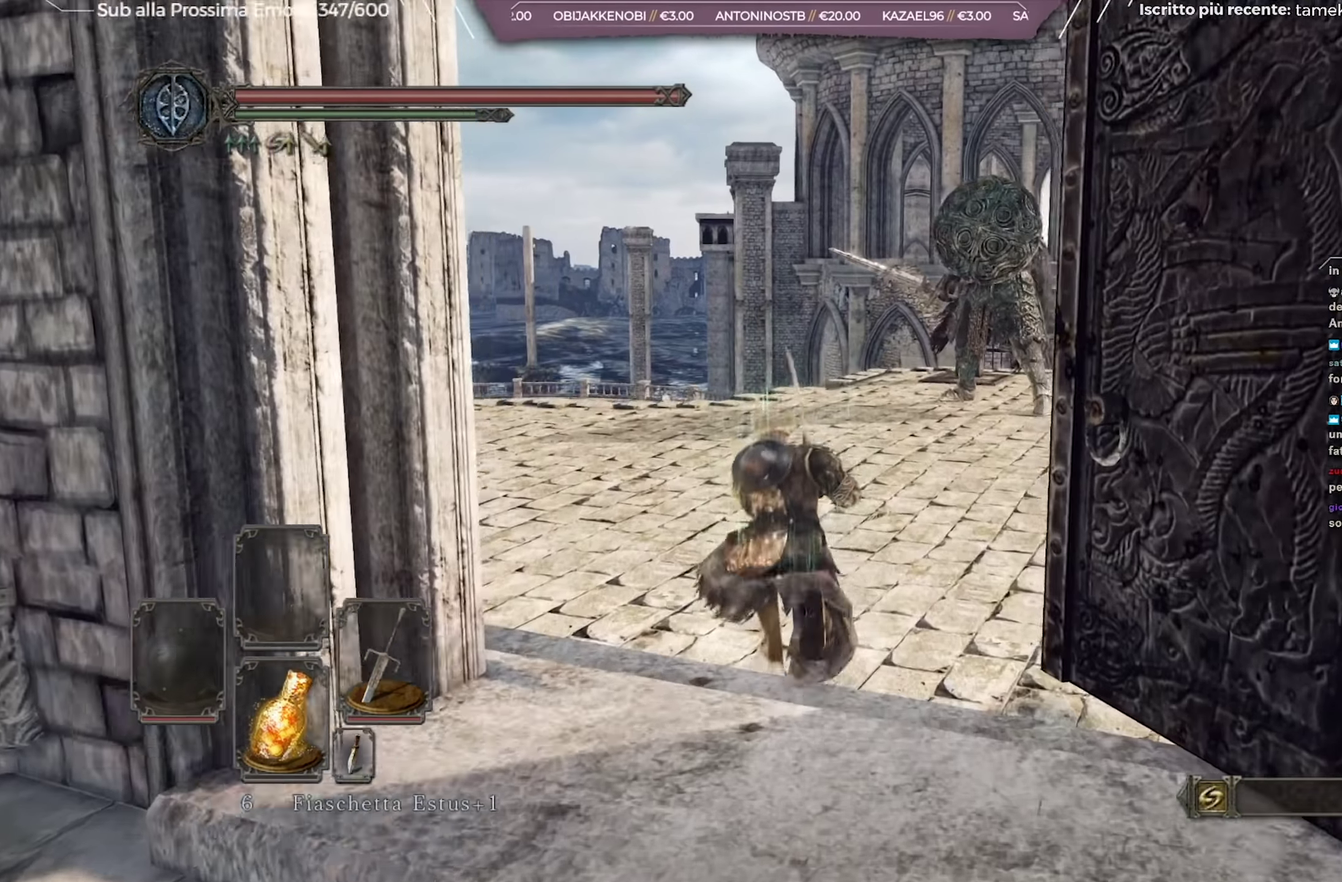
{"dt_ms": 283, "buttons": ["B"], "left_stick": "up", "right_stick": "left", "events": [[217, "right_stick", "left"]]}
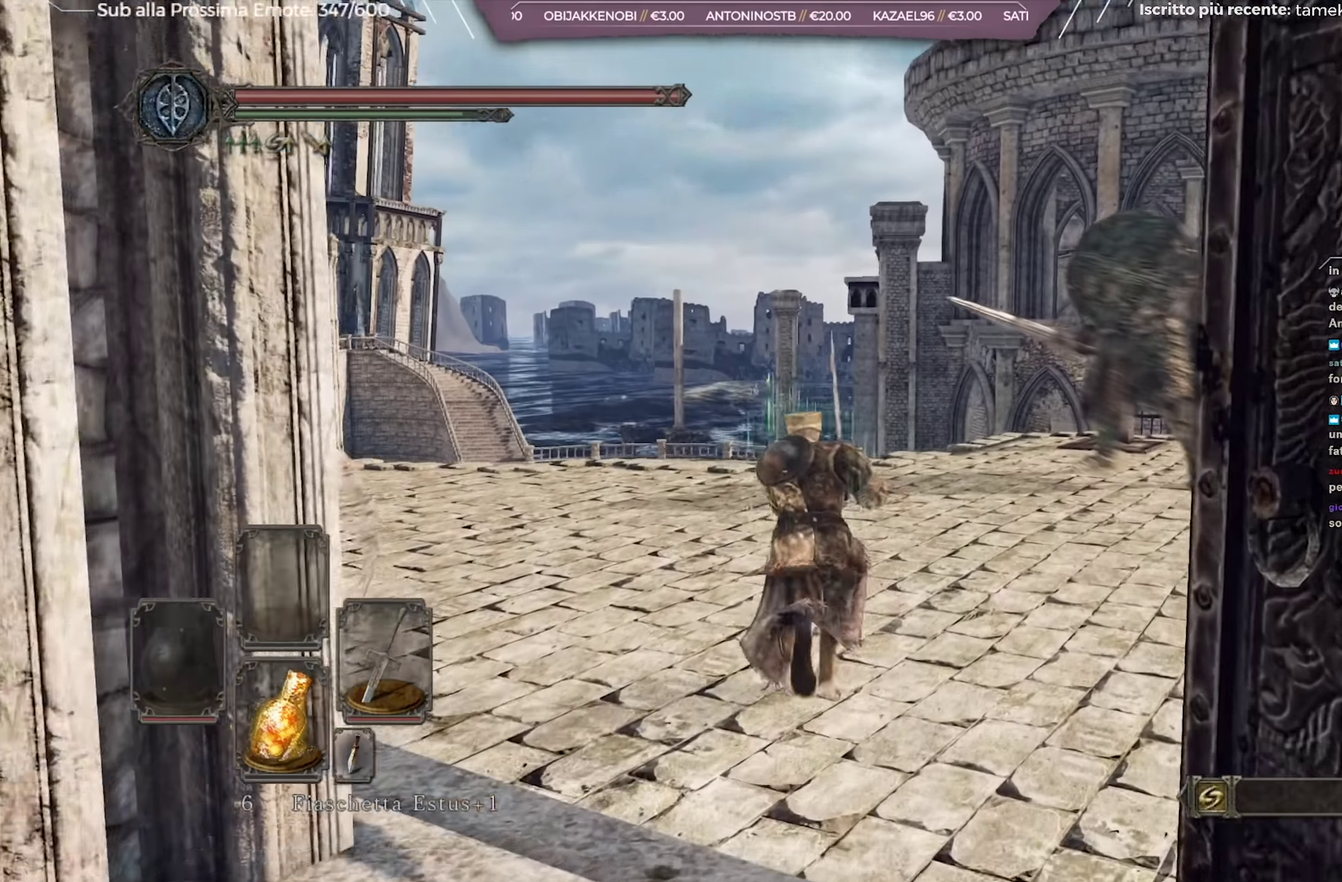
{"dt_ms": 701, "buttons": ["B"], "left_stick": "up-left", "right_stick": "down-left", "events": [[117, "left_stick", "up-left"], [201, "right_stick", "down-left"]]}
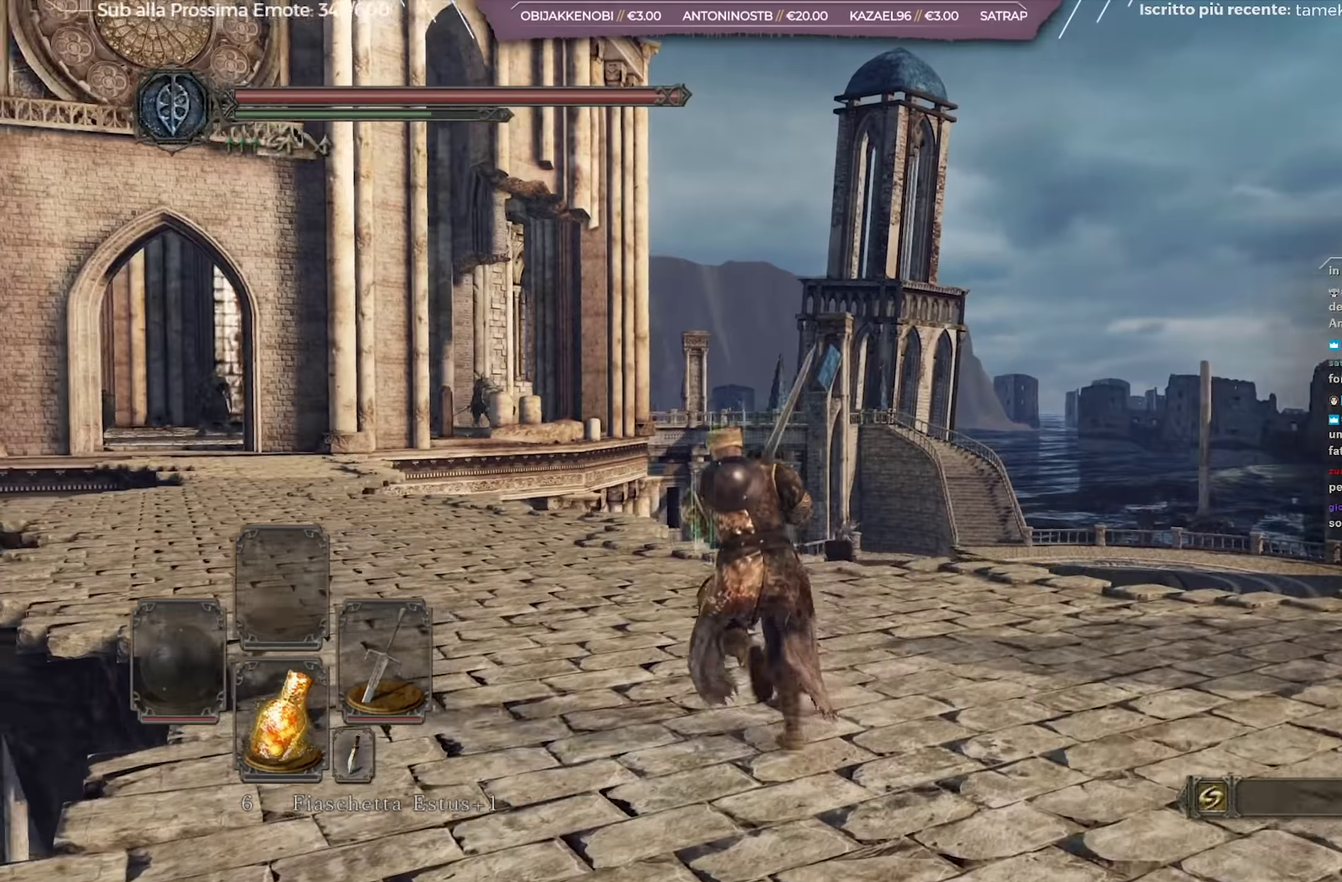
{"dt_ms": 701, "buttons": ["B"], "left_stick": "up", "right_stick": "center", "events": [[601, "left_stick", "up"], [634, "right_stick", "center"]]}
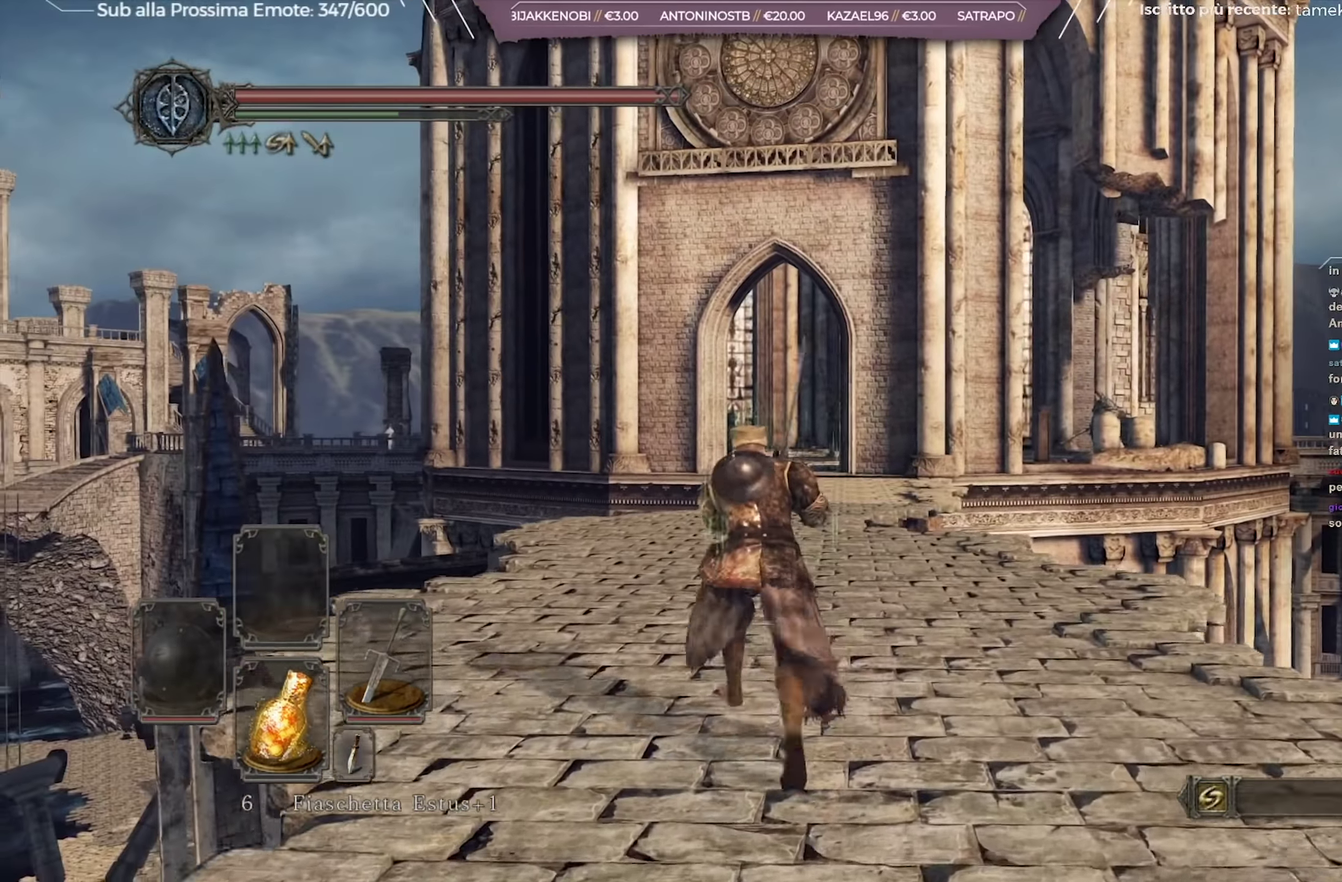
{"dt_ms": 317, "buttons": ["B"], "left_stick": "up", "right_stick": "center", "events": [[117, "right_stick", "down"], [233, "right_stick", "center"]]}
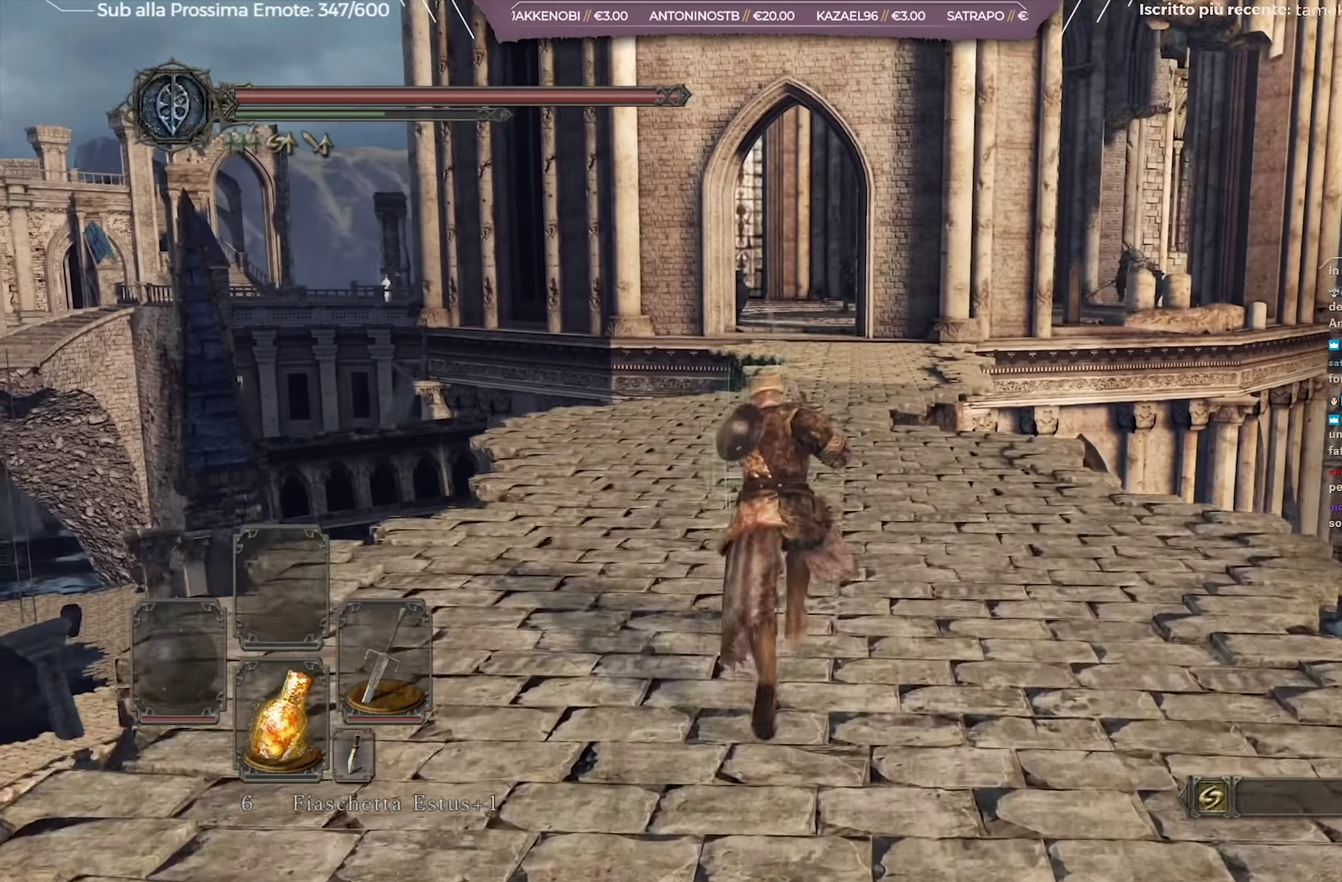
{"dt_ms": 383, "buttons": ["B"], "left_stick": "up", "right_stick": "center", "events": []}
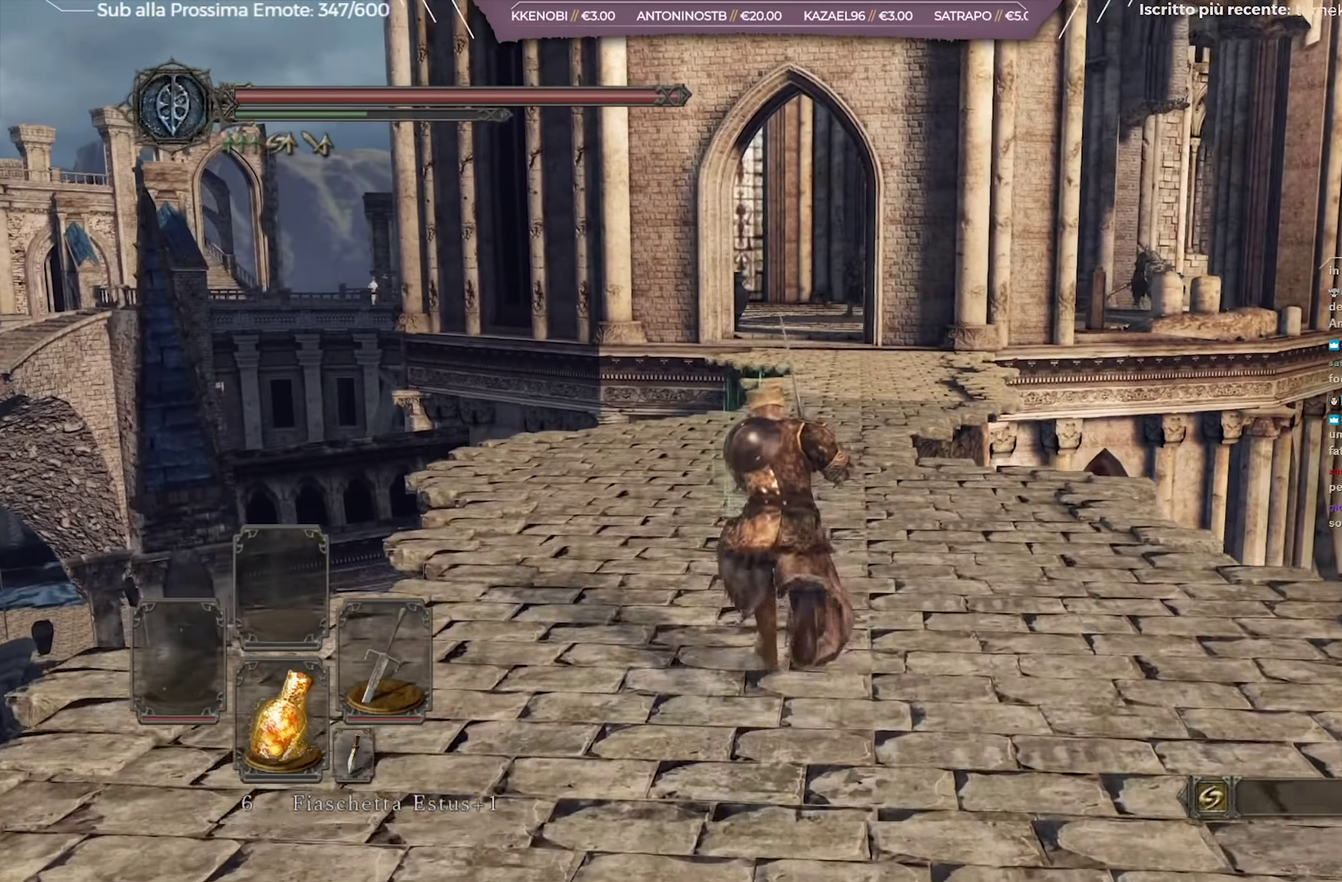
{"dt_ms": 701, "buttons": [], "left_stick": "up", "right_stick": "center", "events": [[17, "B", "up"]]}
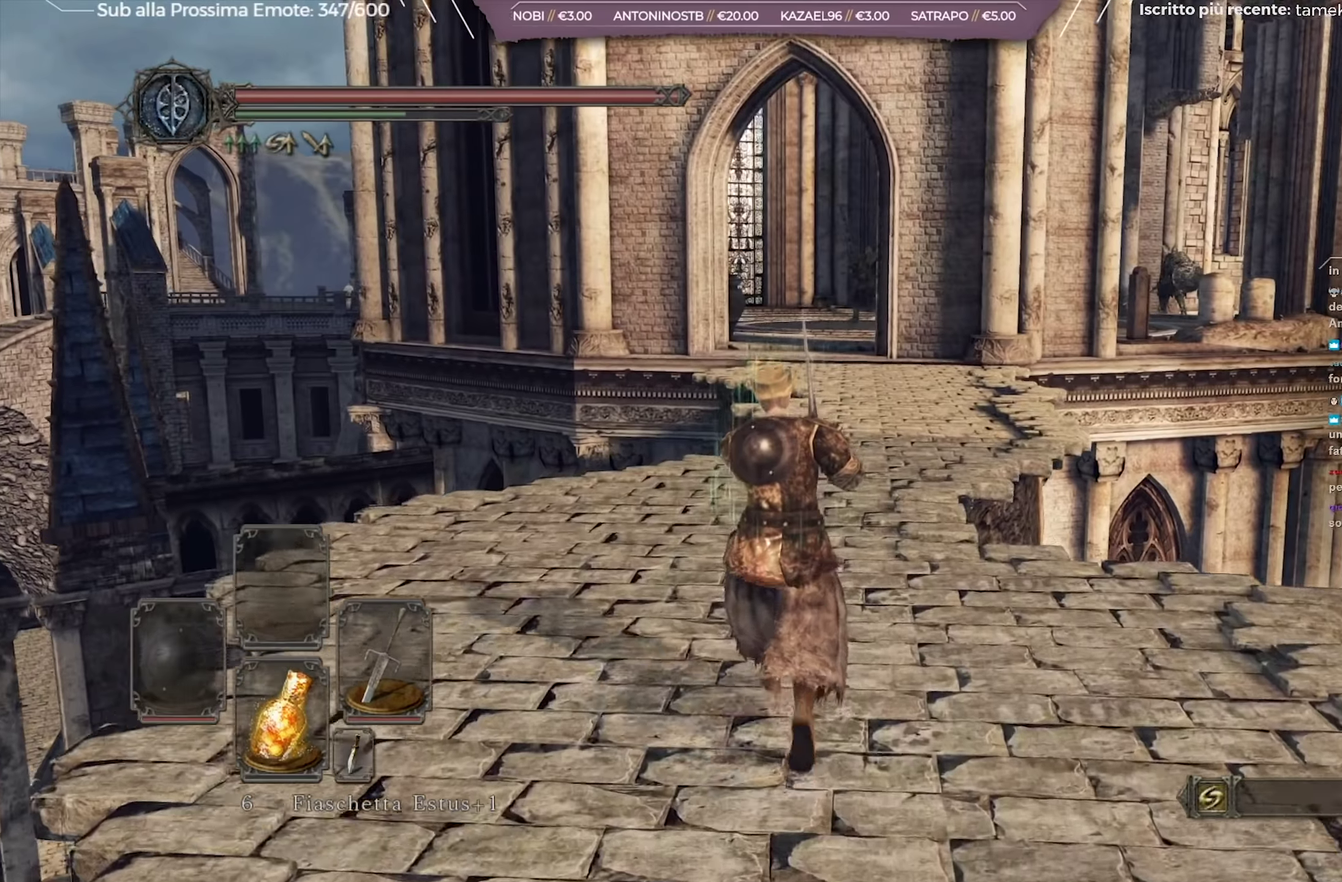
{"dt_ms": 601, "buttons": ["B"], "left_stick": "up-right", "right_stick": "center", "events": [[551, "B", "down"], [568, "left_stick", "up-right"]]}
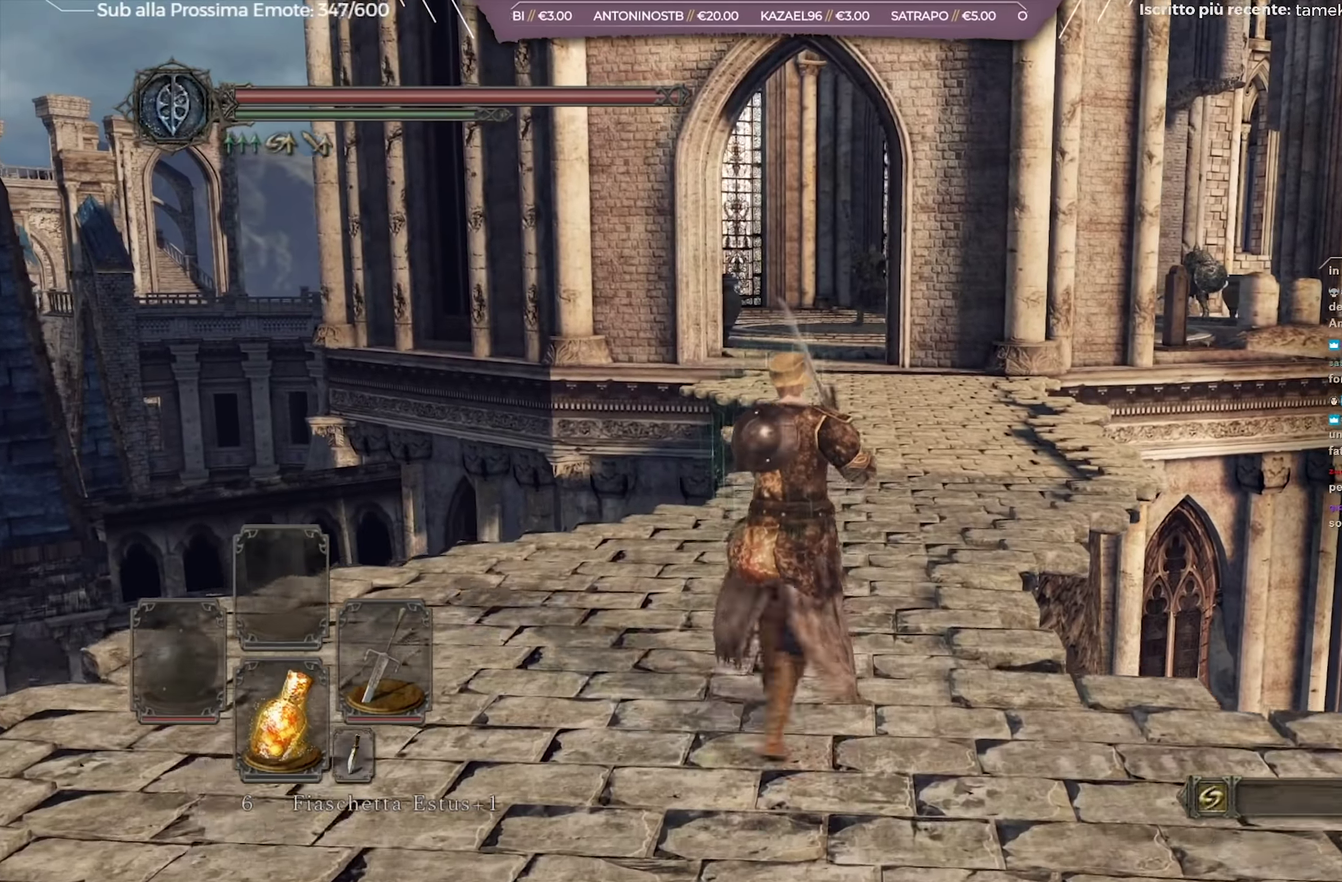
{"dt_ms": 317, "buttons": ["B"], "left_stick": "up", "right_stick": "center", "events": [[100, "left_stick", "up"]]}
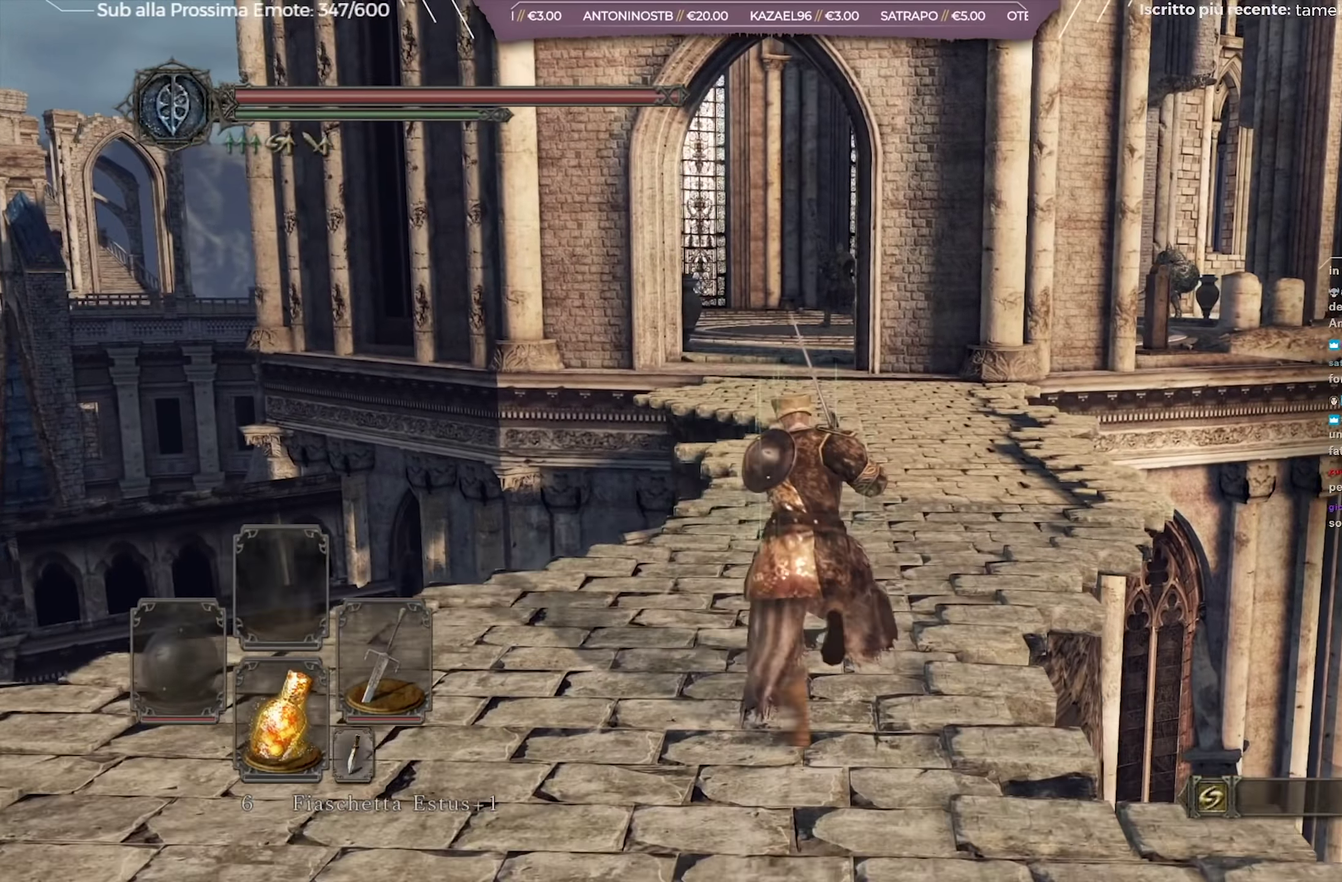
{"dt_ms": 367, "buttons": ["B"], "left_stick": "up-right", "right_stick": "center", "events": [[284, "left_stick", "up-right"]]}
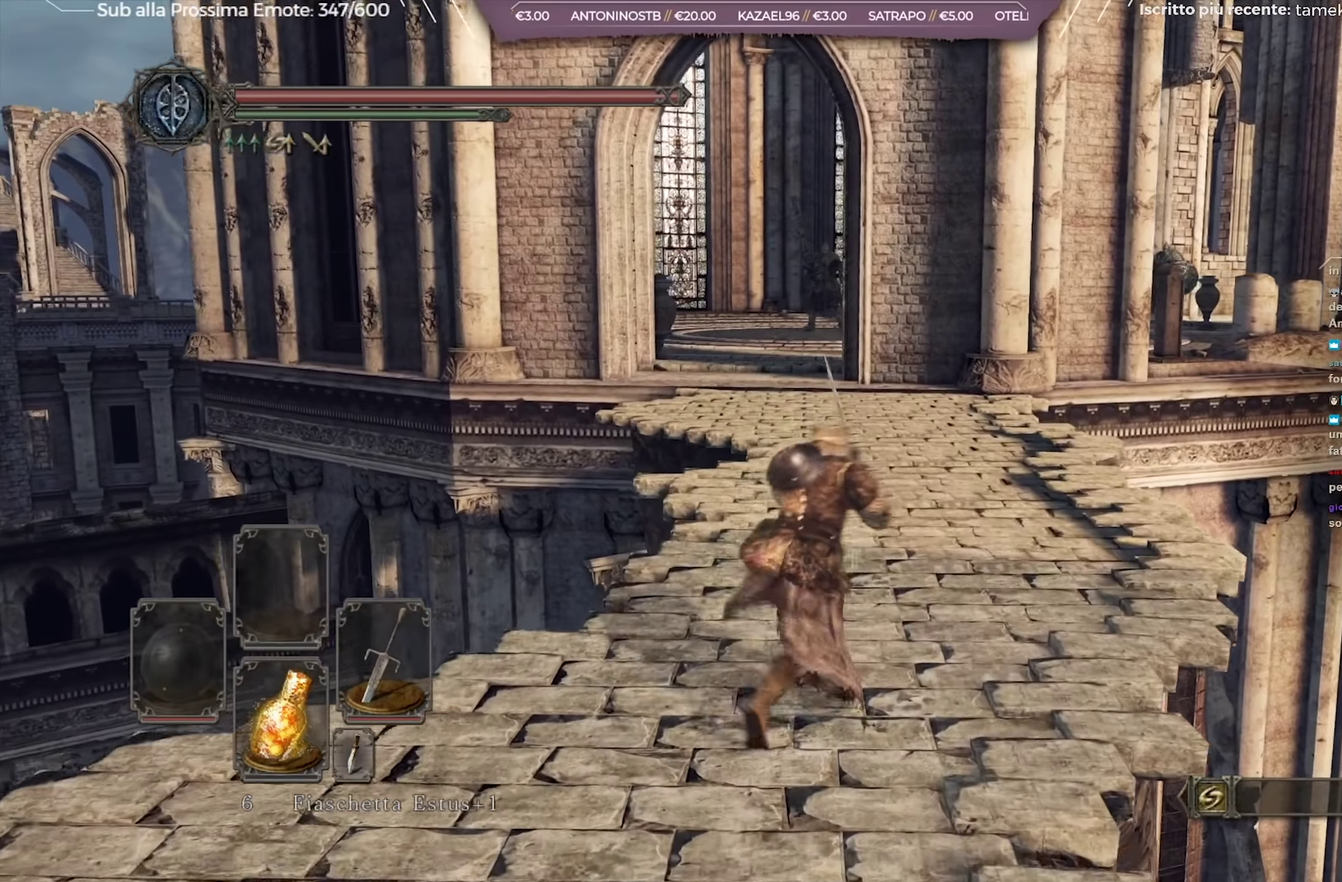
{"dt_ms": 701, "buttons": ["B"], "left_stick": "up", "right_stick": "center", "events": [[17, "left_stick", "up"]]}
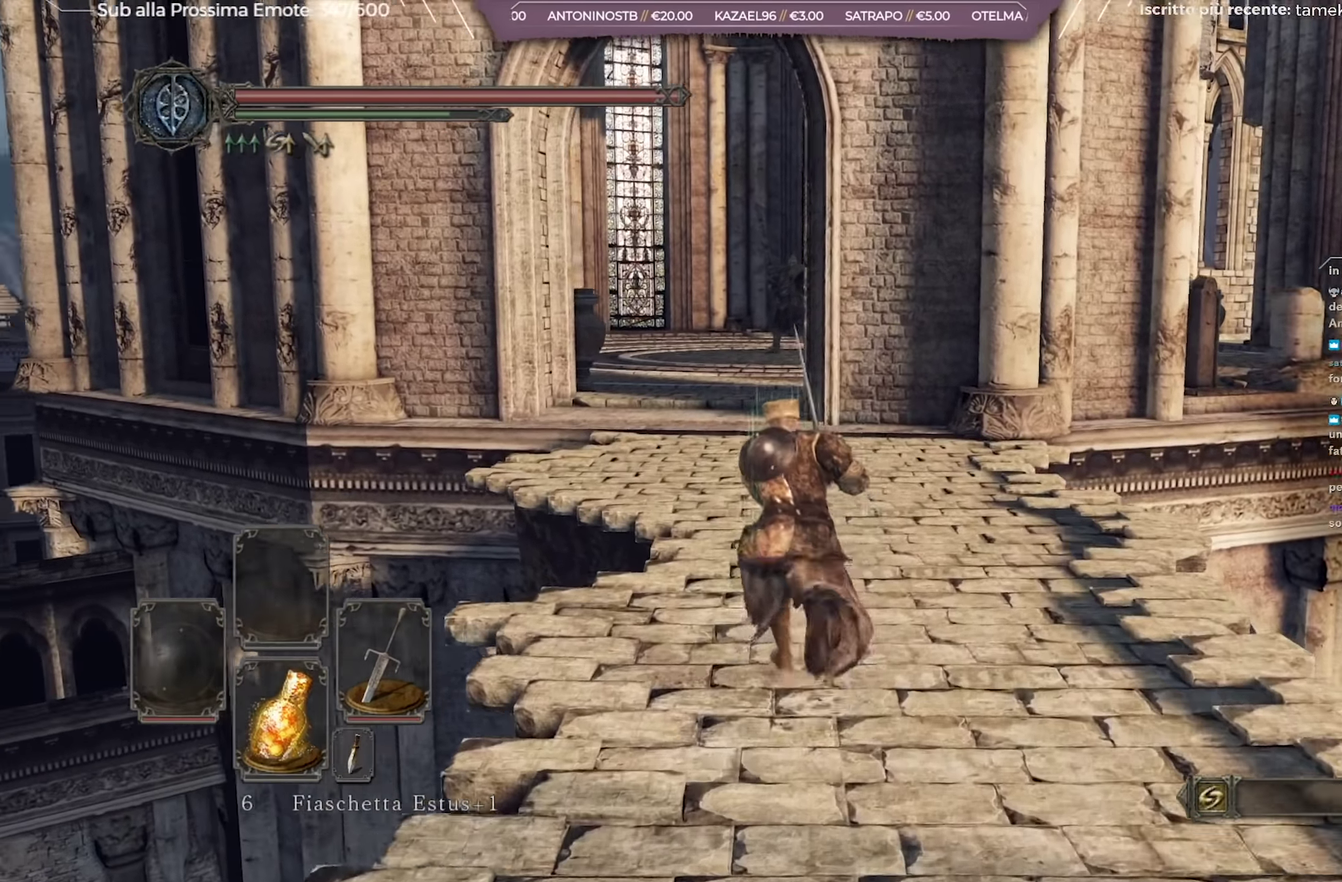
{"dt_ms": 434, "buttons": ["B"], "left_stick": "up", "right_stick": "center", "events": [[233, "right_stick", "left"], [300, "right_stick", "center"]]}
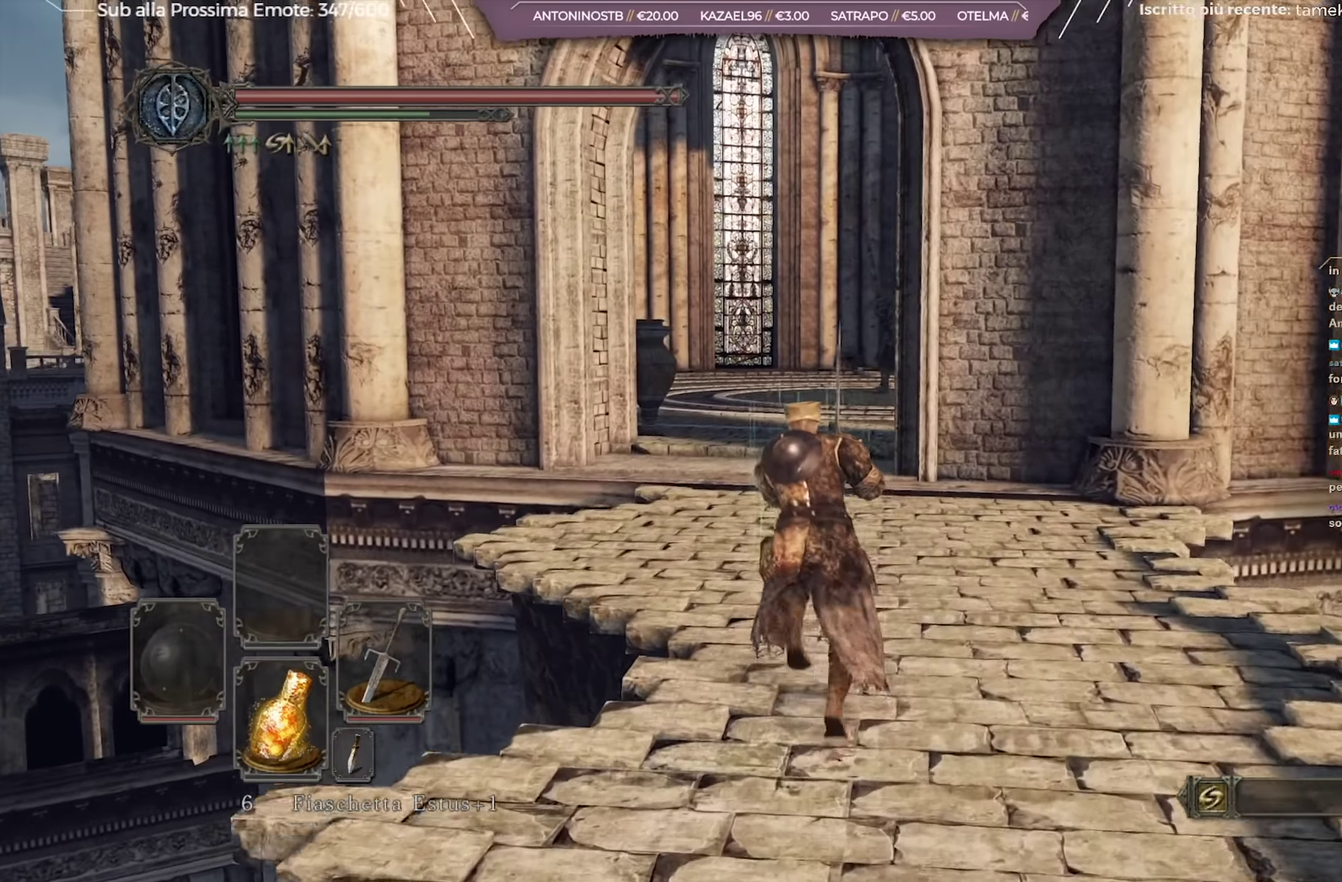
{"dt_ms": 266, "buttons": ["B"], "left_stick": "up", "right_stick": "center", "events": [[66, "right_stick", "left"], [150, "right_stick", "center"]]}
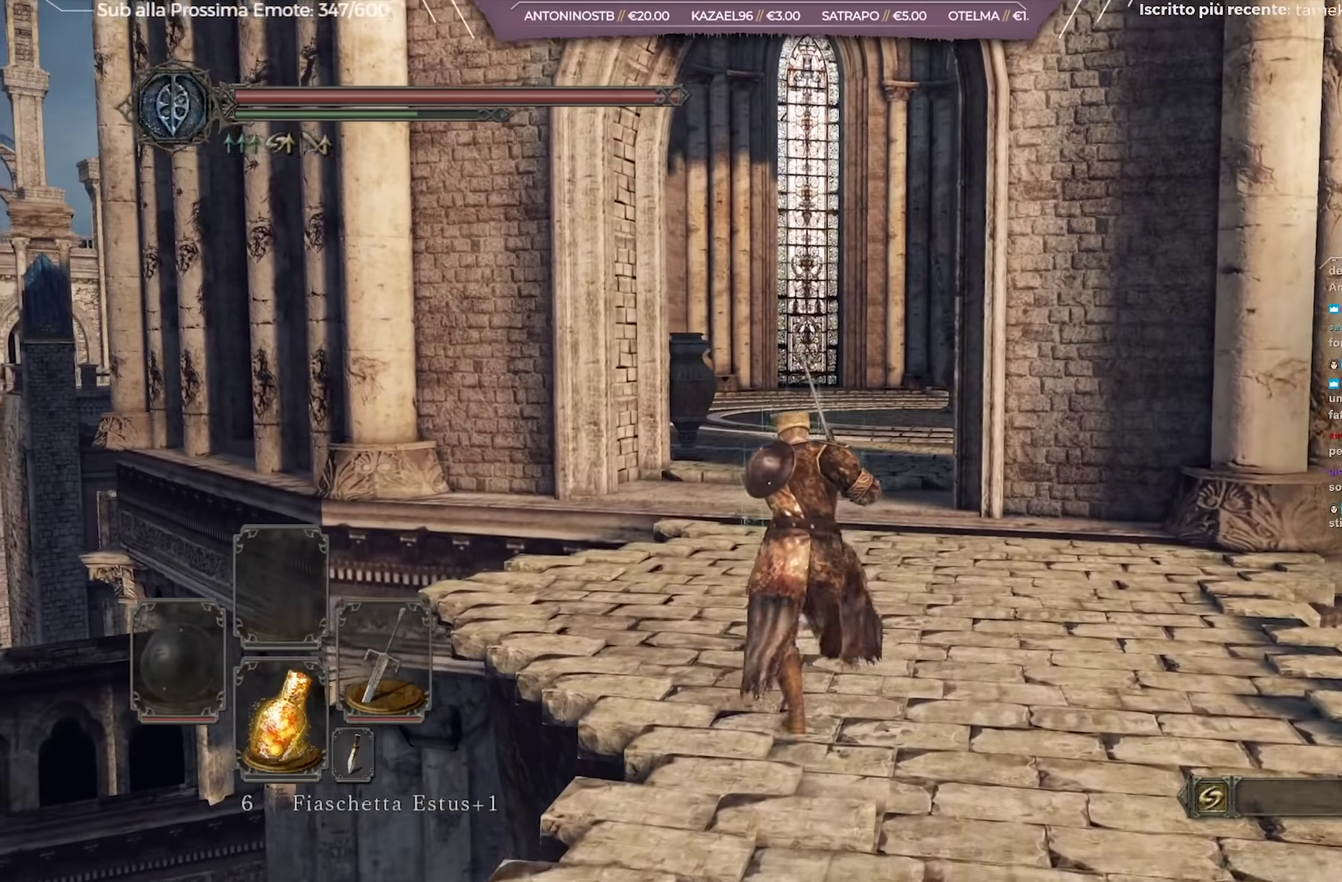
{"dt_ms": 701, "buttons": [], "left_stick": "up", "right_stick": "center", "events": [[651, "B", "up"]]}
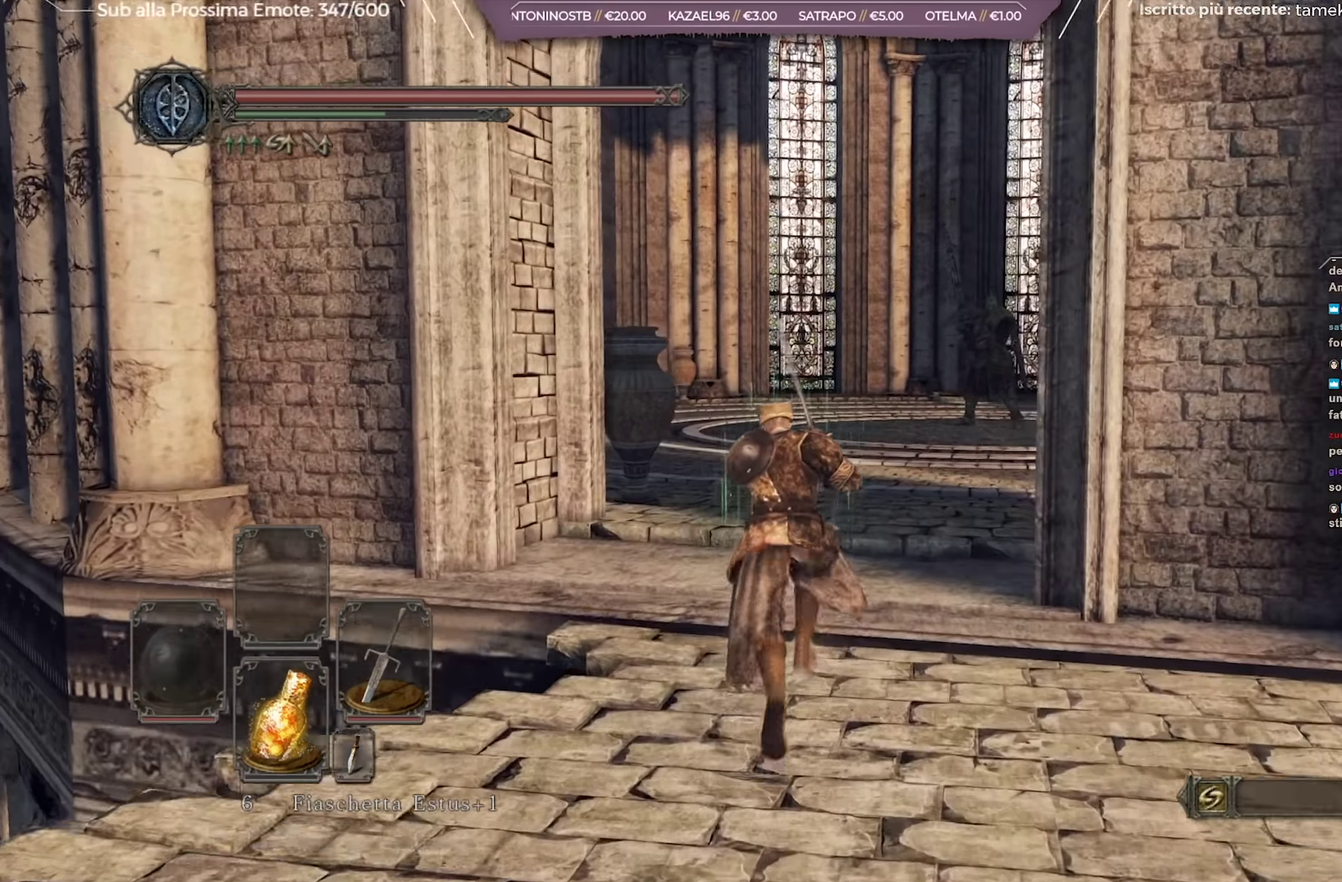
{"dt_ms": 601, "buttons": [], "left_stick": "up", "right_stick": "center", "events": []}
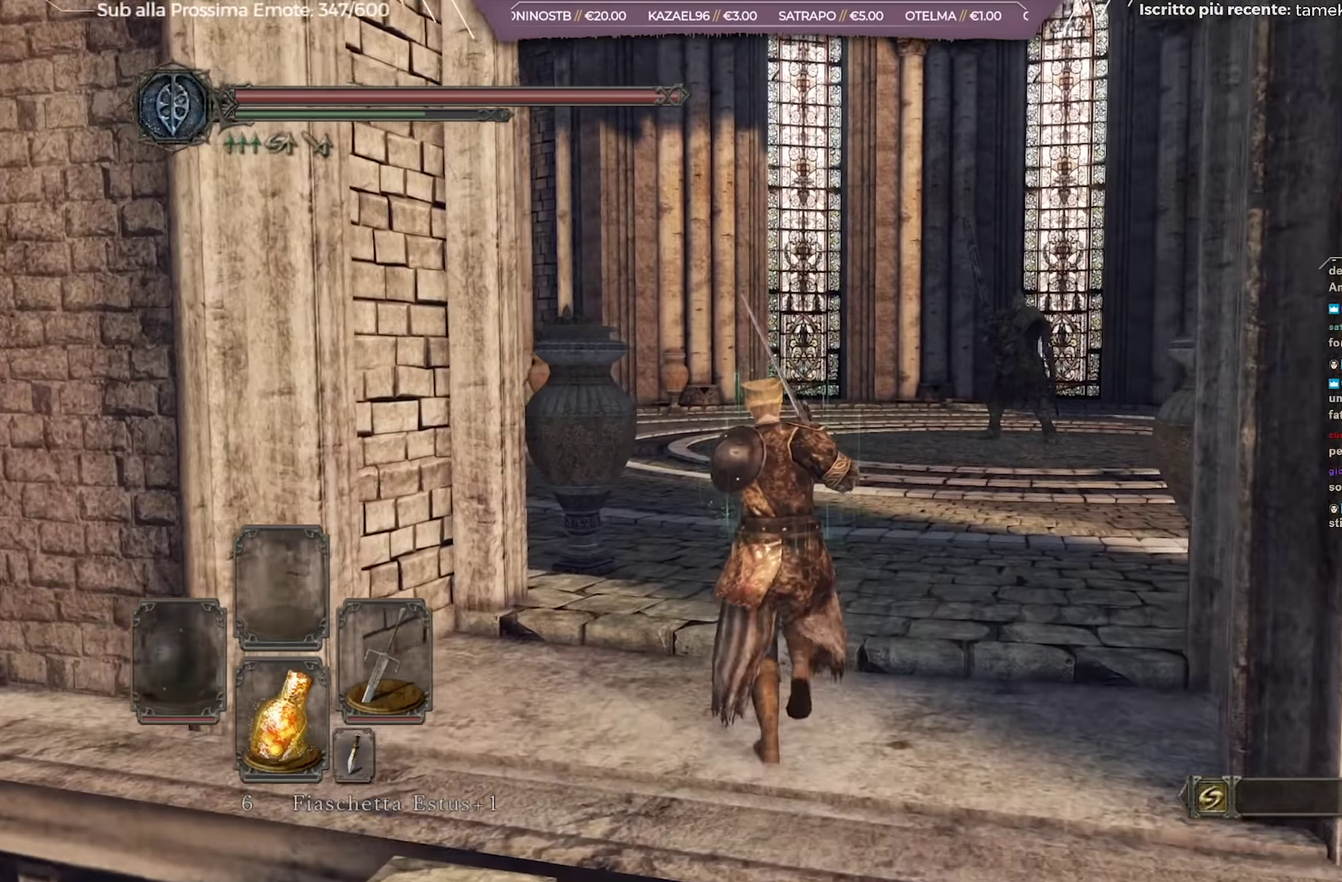
{"dt_ms": 434, "buttons": ["B"], "left_stick": "up", "right_stick": "center", "events": [[117, "B", "down"]]}
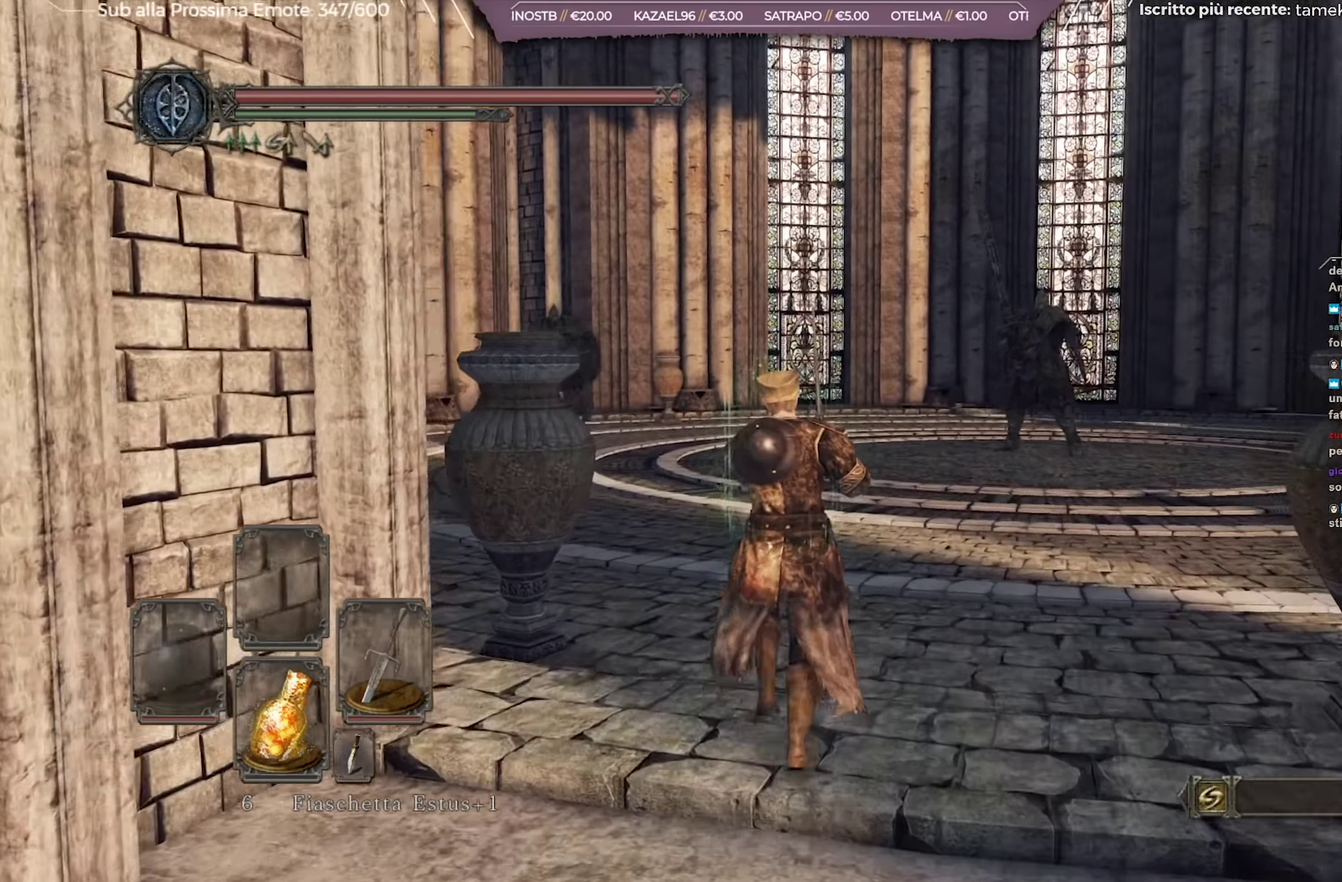
{"dt_ms": 266, "buttons": ["B"], "left_stick": "up", "right_stick": "center", "events": [[16, "right_stick", "left"], [116, "right_stick", "center"]]}